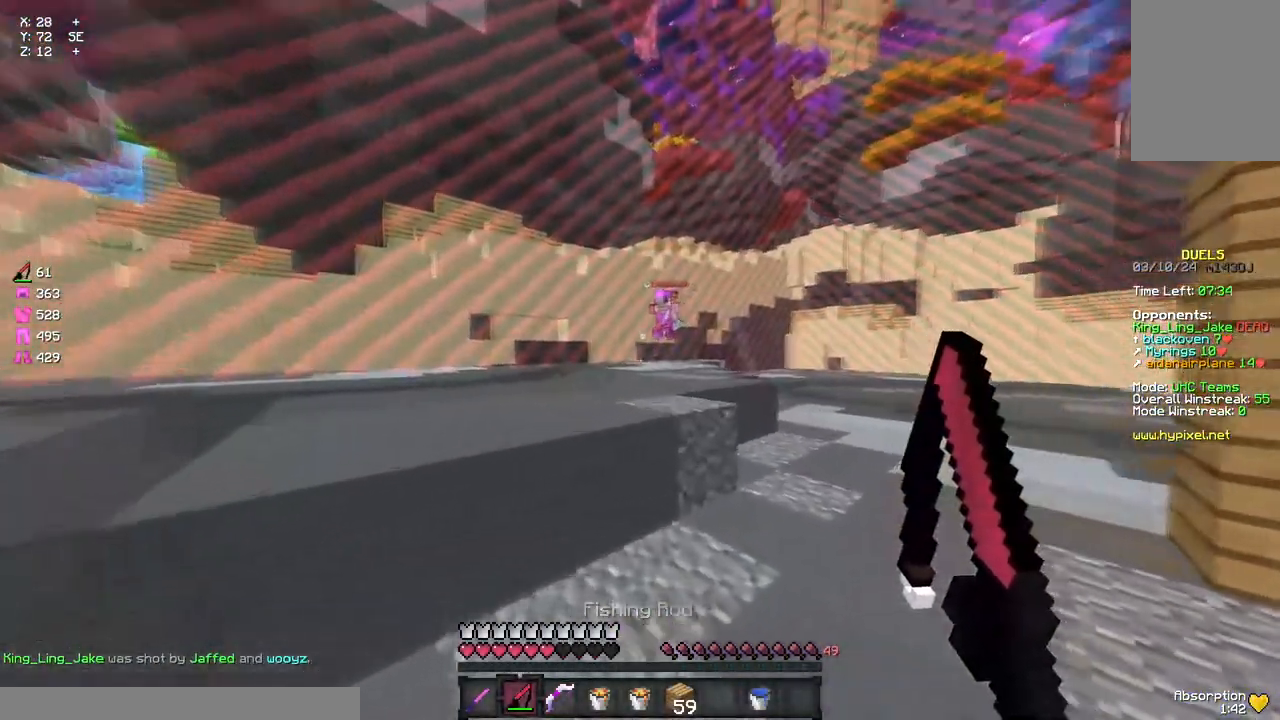
Gameplay with keyboard and mouse; each line is a JSON object with the keys and mouse buttons held at the frame after it. "events" lists presses ("down") and releases ("up") of "a", "d", "s", "space", "w", "mouse_left" and "mouse_right" between this image and that frame as [ms after this image, input, new state], when the widget could be followed in between. "mouse_left", "mouse_right" = the "left", "right" buttons of the "mouse" list. No other keys are recorded. Fast repeated clicks can show as one long hold. Mouse movement is not recorded.
{"keys": ["a", "w"], "mouse": ["right"], "events": [[67, "a", "up"], [67, "d", "down"], [117, "mouse_left", "down"], [167, "d", "up"], [167, "space", "down"], [233, "mouse_left", "up"], [283, "mouse_left", "down"], [317, "a", "down"], [333, "mouse_left", "up"], [333, "space", "up"], [483, "mouse_right", "down"]]}
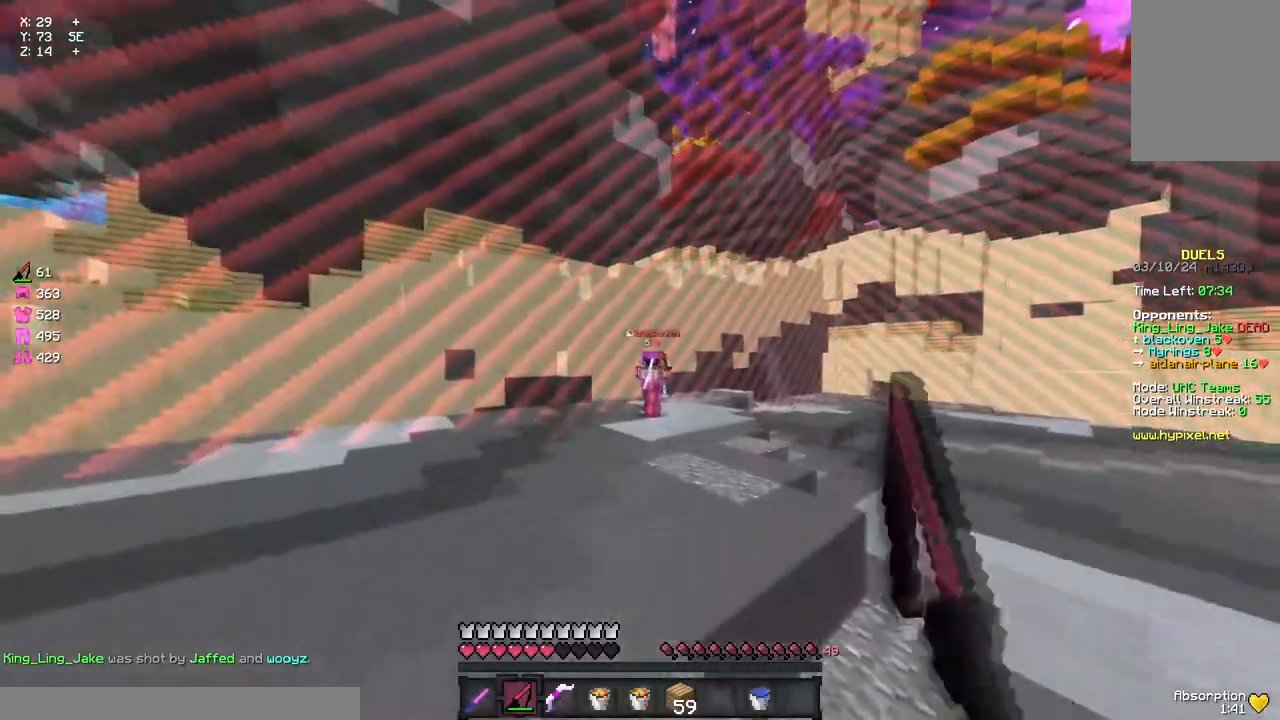
{"keys": ["a", "w"], "mouse": [], "events": [[117, "mouse_right", "up"]]}
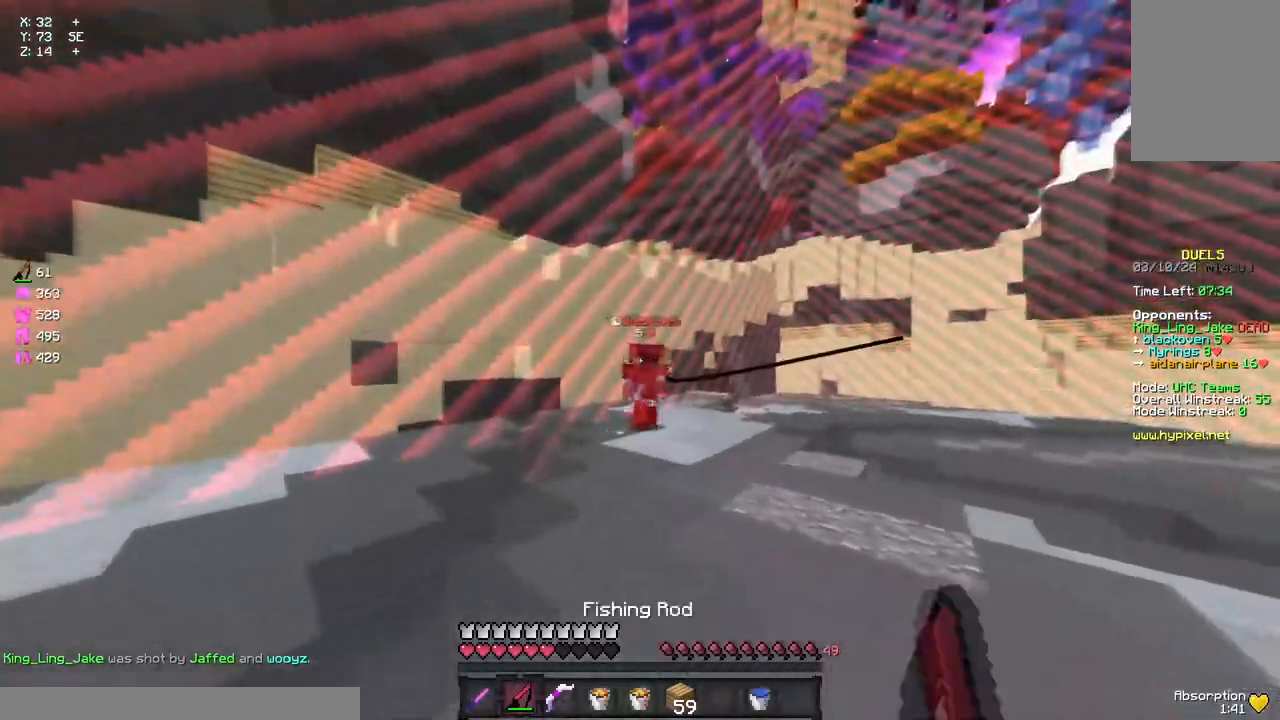
{"keys": ["d", "w"], "mouse": [], "events": [[167, "a", "up"], [167, "d", "down"], [167, "mouse_right", "down"], [317, "mouse_right", "up"]]}
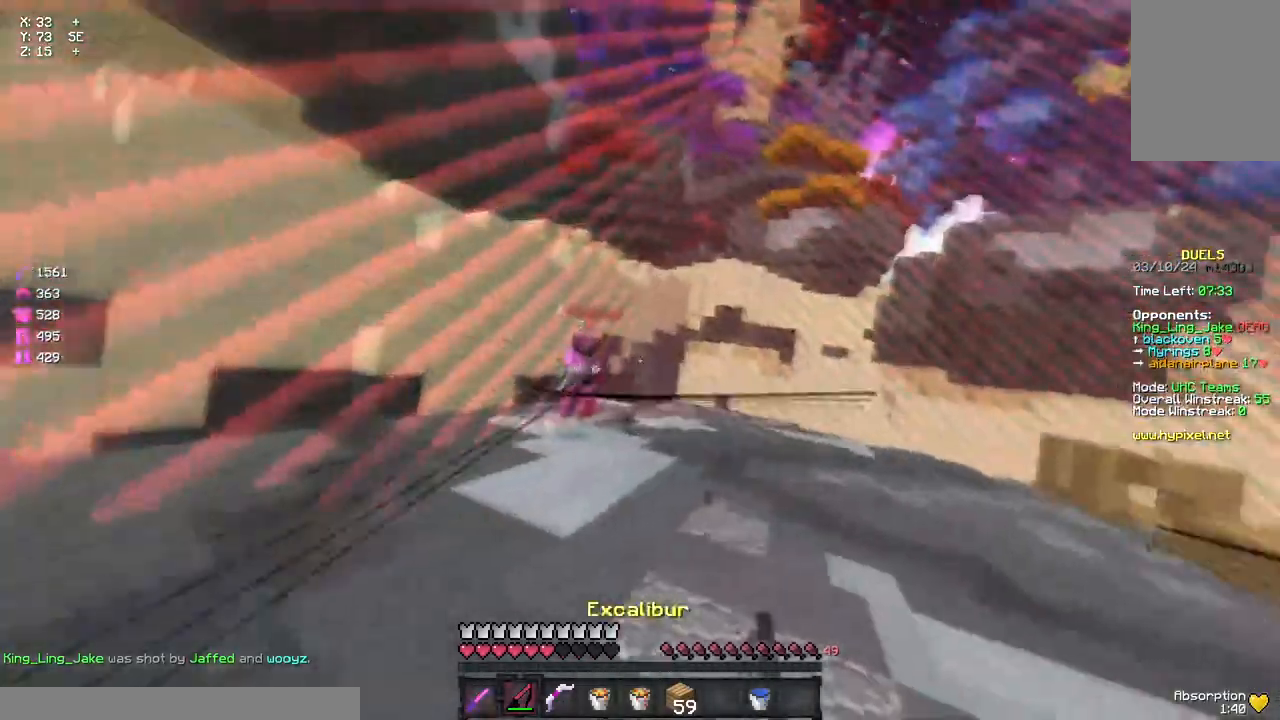
{"keys": ["w"], "mouse": ["right"], "events": [[33, "mouse_right", "down"], [150, "d", "up"], [150, "mouse_right", "up"], [200, "a", "down"], [467, "a", "up"], [467, "mouse_right", "down"]]}
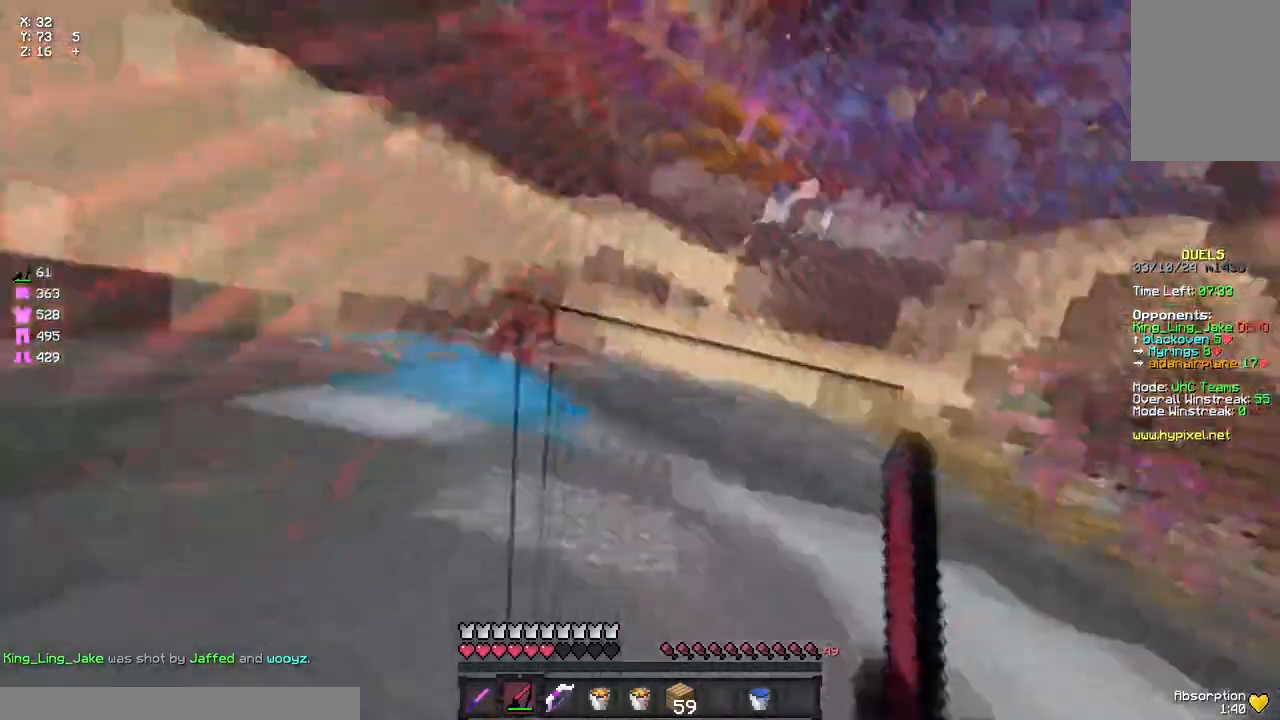
{"keys": ["space", "w"], "mouse": [], "events": [[17, "d", "down"], [17, "mouse_right", "up"], [133, "d", "up"], [450, "space", "down"]]}
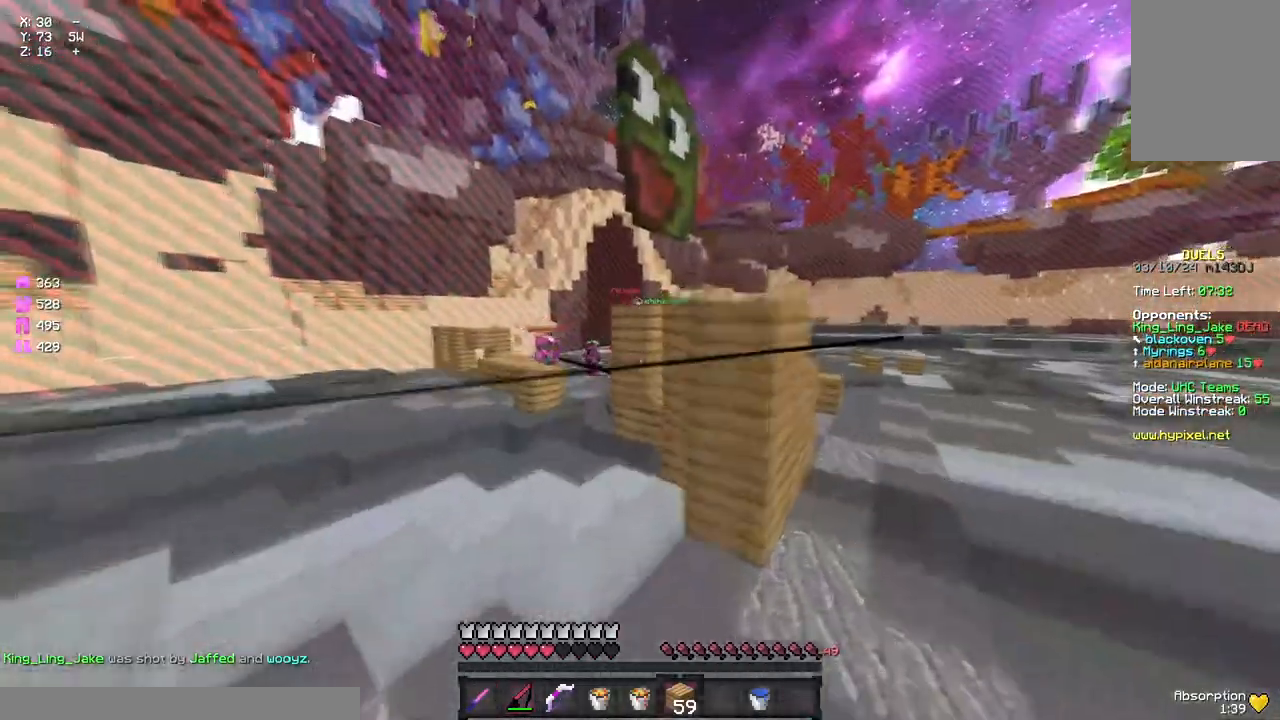
{"keys": ["a", "w"], "mouse": [], "events": [[183, "space", "up"], [383, "a", "down"], [450, "mouse_right", "down"], [500, "mouse_right", "up"]]}
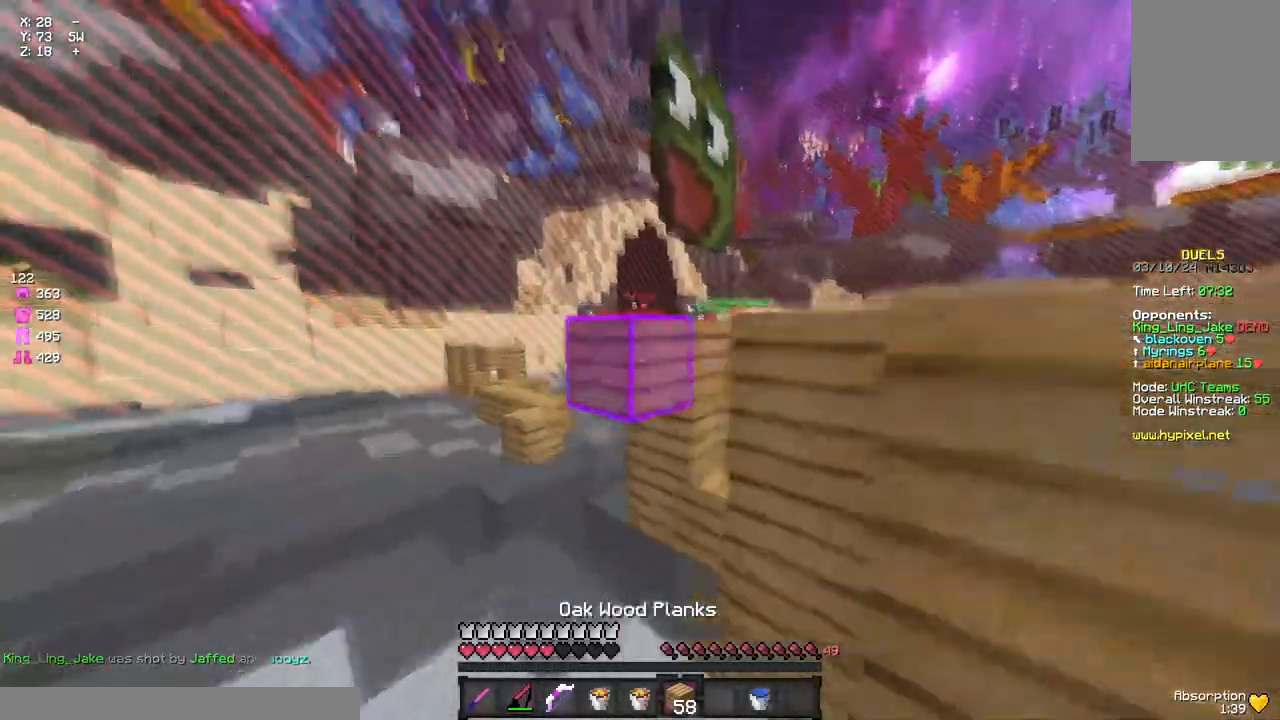
{"keys": ["w"], "mouse": [], "events": [[50, "mouse_right", "down"], [117, "a", "up"], [117, "d", "down"], [117, "mouse_right", "up"], [217, "mouse_right", "down"], [267, "mouse_right", "up"], [433, "d", "up"], [433, "mouse_left", "down"], [483, "mouse_left", "up"]]}
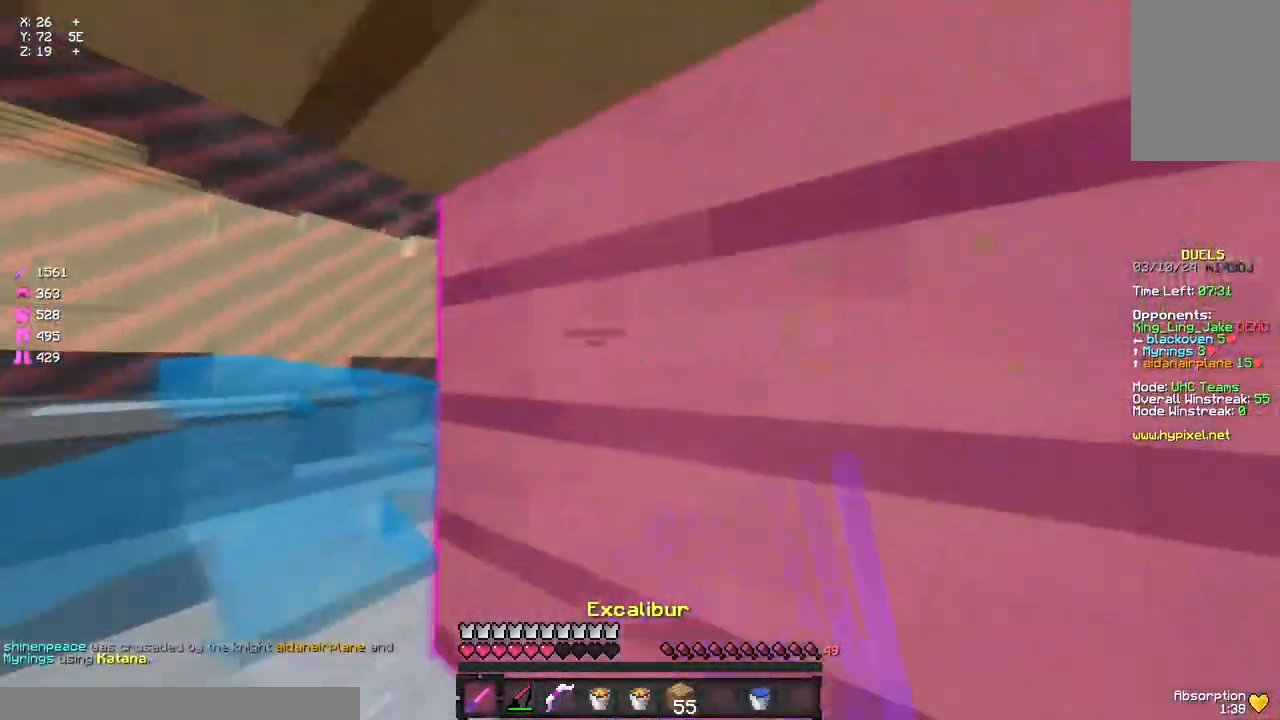
{"keys": ["w"], "mouse": [], "events": [[33, "a", "down"], [33, "mouse_left", "down"], [33, "space", "down"], [83, "space", "up"], [150, "w", "up"], [200, "mouse_left", "up"], [250, "mouse_left", "down"], [250, "w", "down"], [367, "mouse_left", "up"], [467, "a", "up"]]}
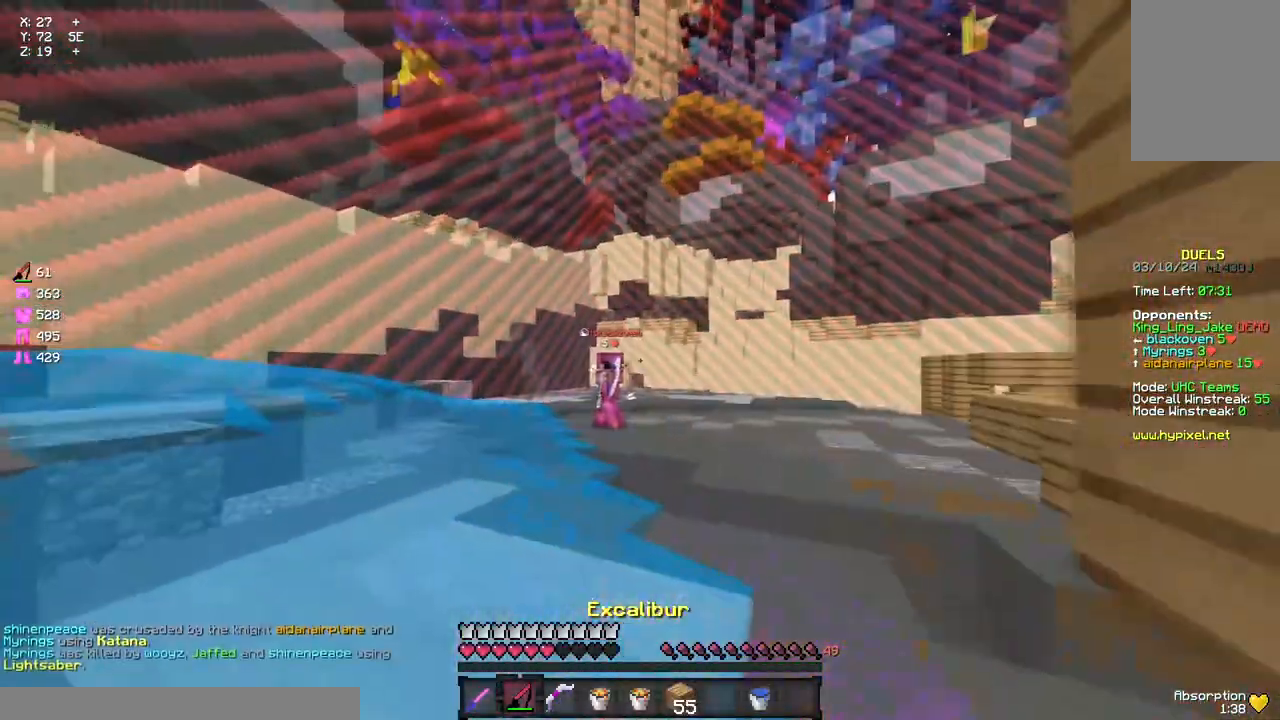
{"keys": ["w"], "mouse": [], "events": [[33, "mouse_right", "down"], [83, "d", "down"], [133, "mouse_right", "up"], [467, "d", "up"]]}
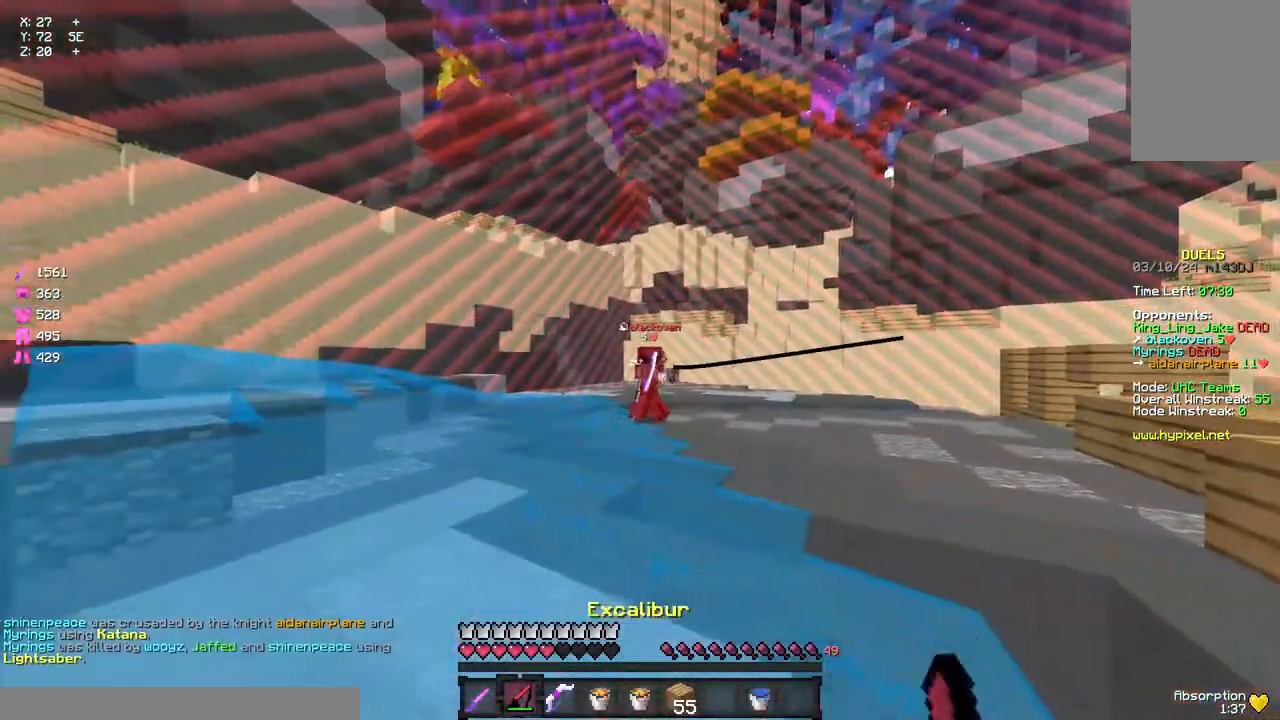
{"keys": ["a", "w"], "mouse": ["right"], "events": [[17, "a", "down"], [17, "mouse_right", "down"], [133, "mouse_right", "up"], [300, "mouse_right", "down"], [400, "mouse_right", "up"], [450, "mouse_right", "down"]]}
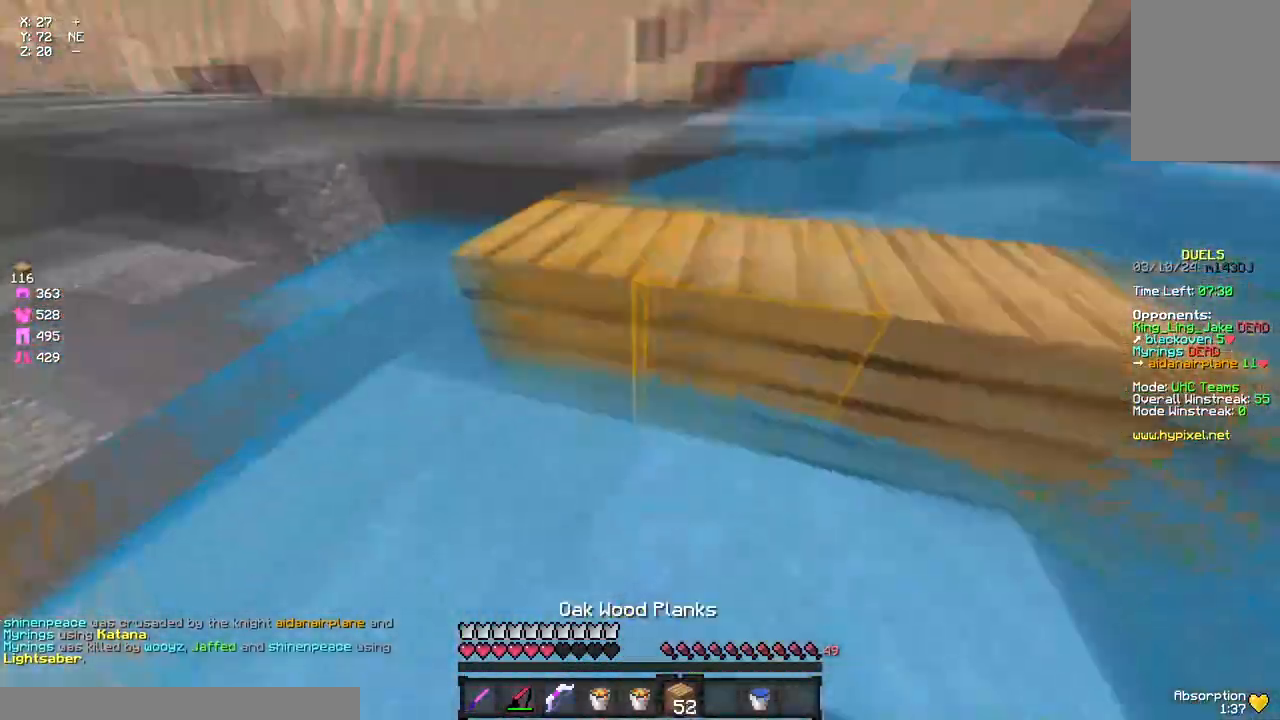
{"keys": ["a"], "mouse": ["right"], "events": [[17, "mouse_right", "up"], [167, "w", "up"], [500, "mouse_right", "down"]]}
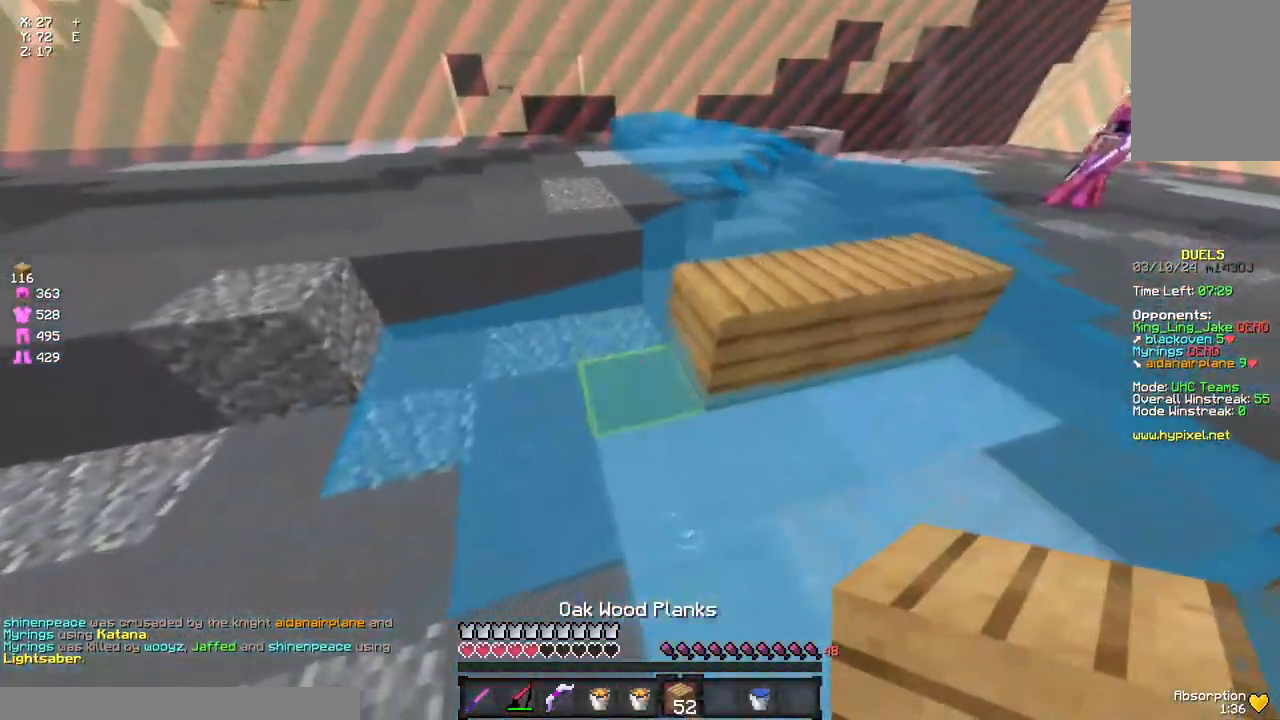
{"keys": ["a", "s"], "mouse": [], "events": [[50, "mouse_right", "up"], [100, "mouse_right", "down"], [167, "mouse_right", "up"], [483, "s", "down"]]}
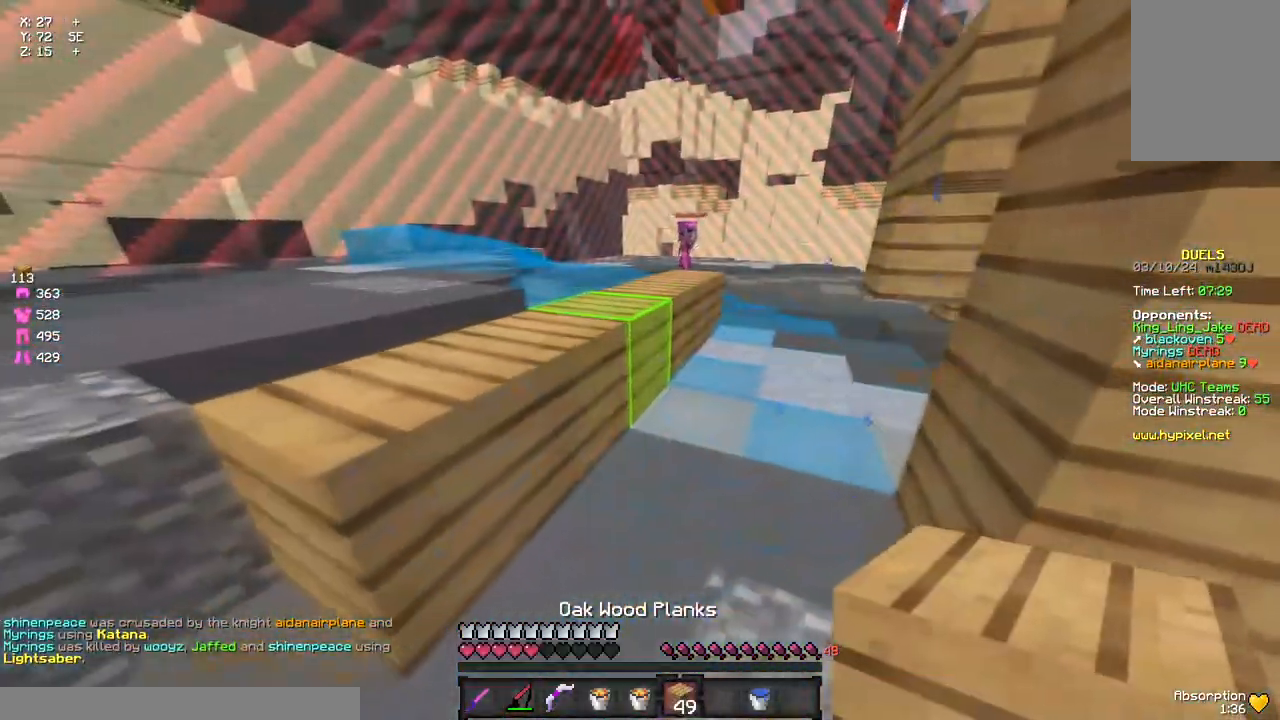
{"keys": ["d", "w"], "mouse": ["left"], "events": [[33, "mouse_left", "down"], [150, "mouse_left", "up"], [150, "s", "up"], [200, "mouse_left", "down"], [317, "a", "up"], [317, "d", "down"], [317, "mouse_left", "up"], [317, "w", "down"], [367, "mouse_left", "down"]]}
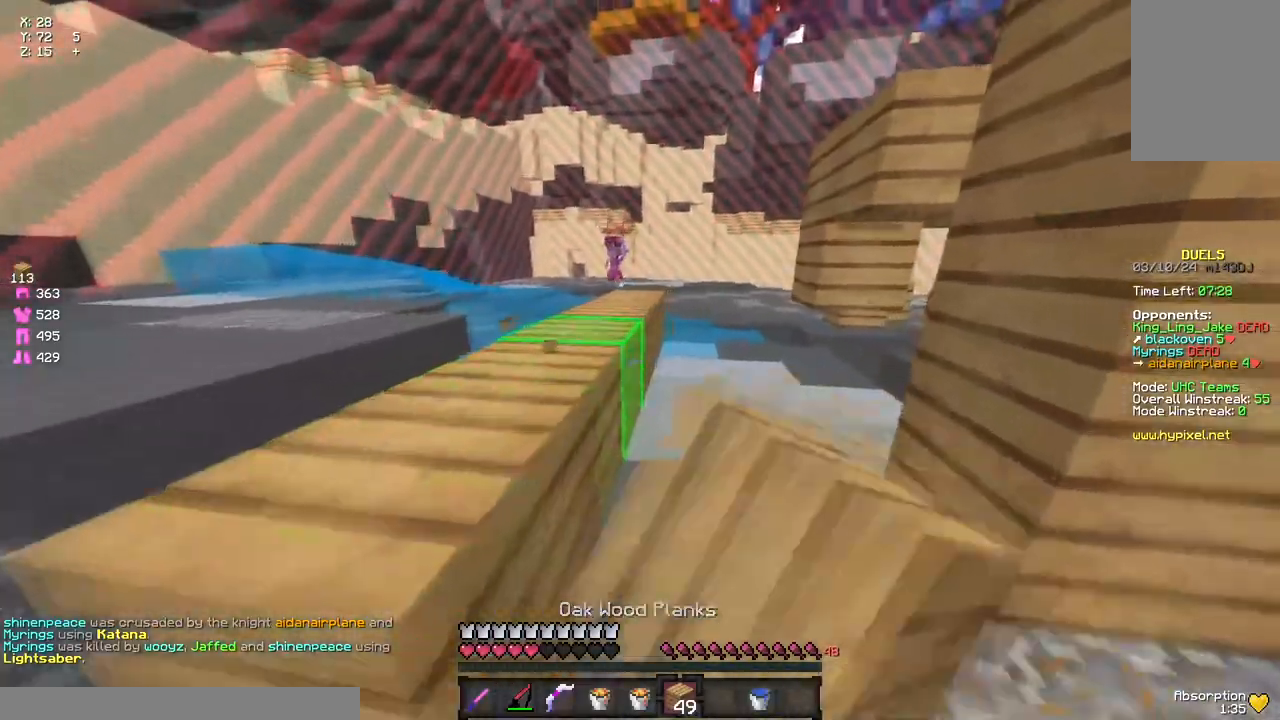
{"keys": ["a", "w"], "mouse": ["left"], "events": [[83, "mouse_left", "up"], [133, "d", "up"], [250, "a", "down"], [250, "mouse_left", "down"], [300, "space", "down"], [350, "mouse_left", "up"], [467, "mouse_left", "down"], [467, "space", "up"]]}
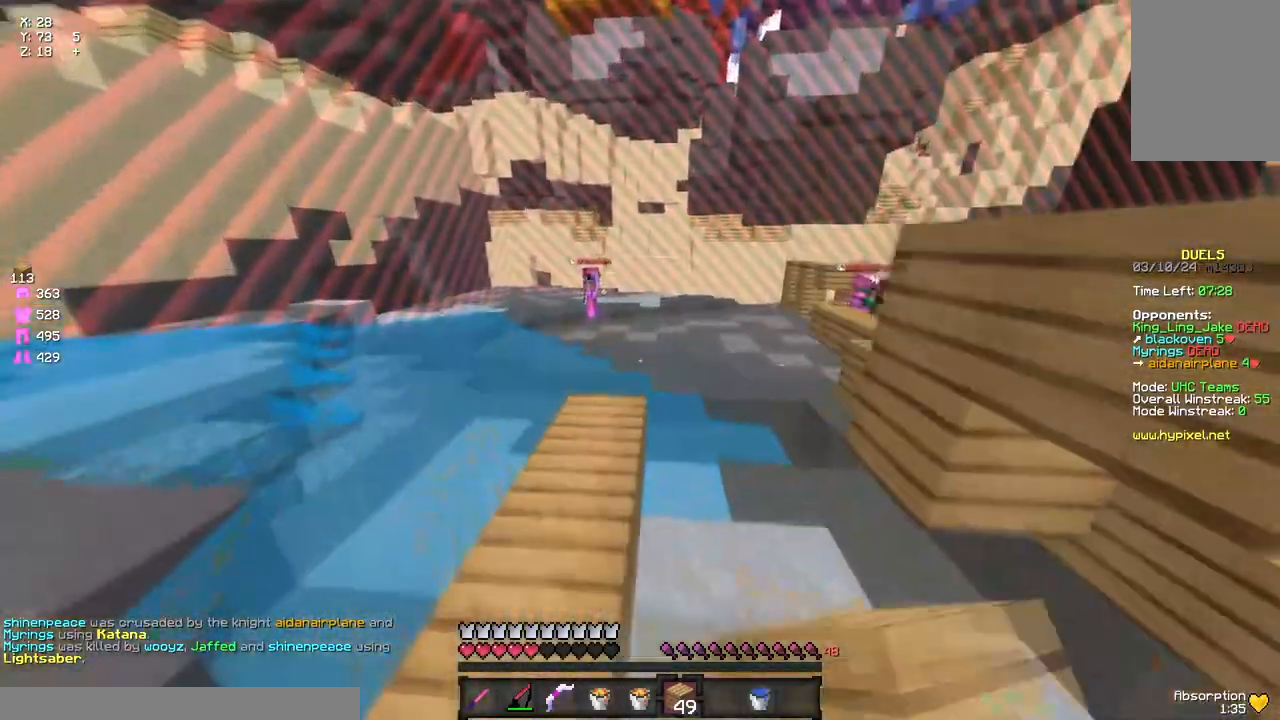
{"keys": ["w"], "mouse": [], "events": [[17, "a", "up"], [133, "mouse_left", "up"], [283, "space", "down"], [450, "space", "up"]]}
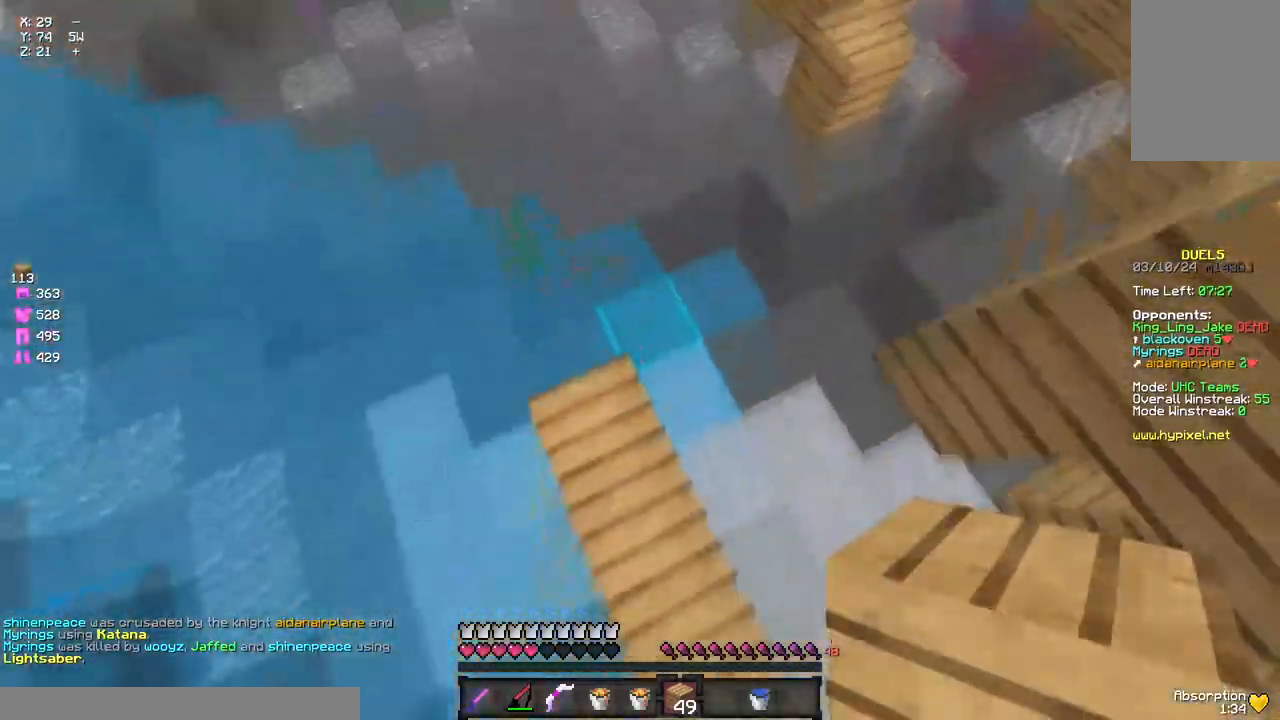
{"keys": ["space", "w"], "mouse": [], "events": [[67, "mouse_right", "down"], [117, "d", "down"], [117, "mouse_right", "up"], [167, "space", "down"], [217, "d", "up"], [383, "mouse_left", "down"], [483, "mouse_left", "up"]]}
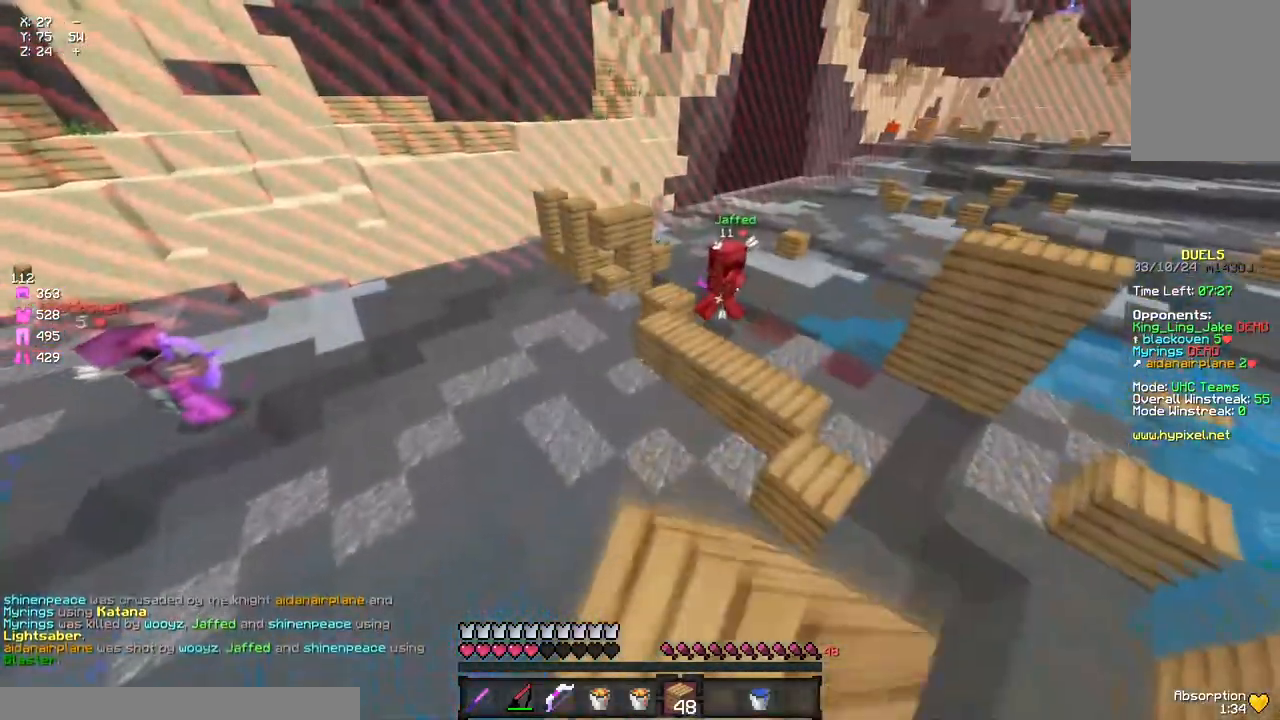
{"keys": ["a", "w"], "mouse": [], "events": [[100, "mouse_left", "down"], [100, "space", "up"], [200, "mouse_left", "up"], [317, "mouse_right", "down"], [367, "mouse_right", "up"], [417, "a", "down"]]}
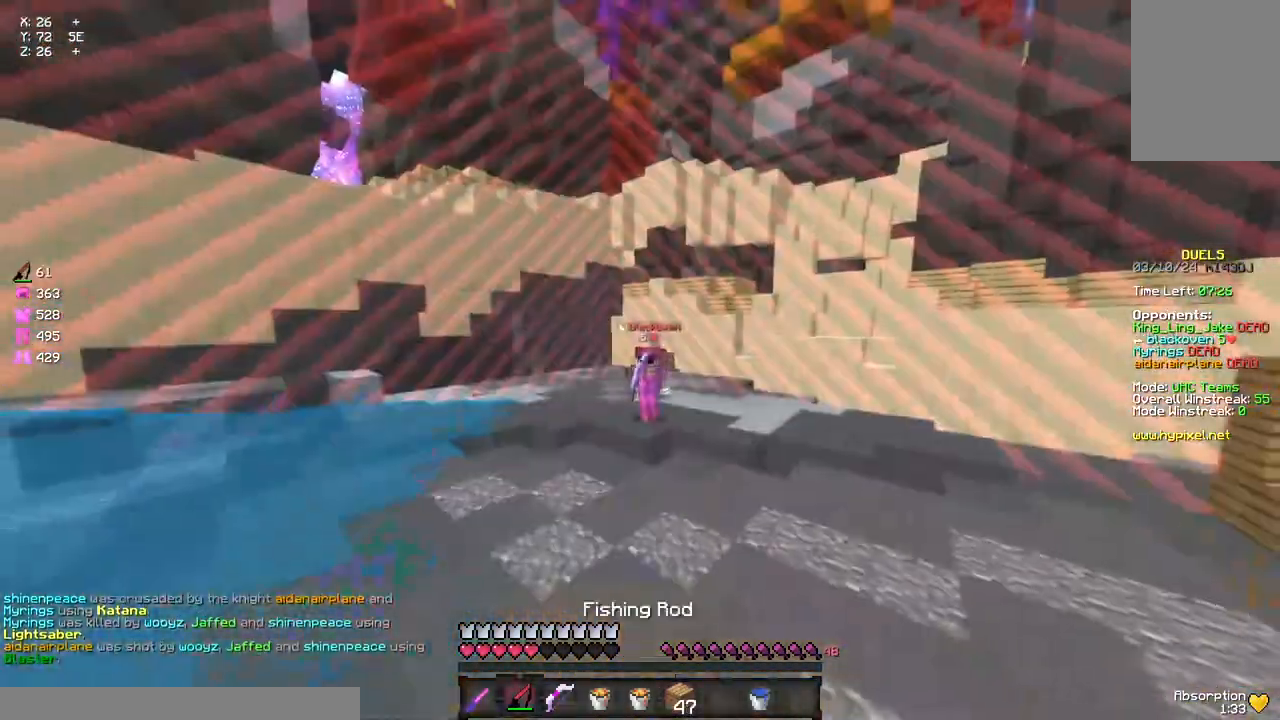
{"keys": ["a", "w"], "mouse": [], "events": [[33, "mouse_right", "down"], [83, "mouse_right", "up"], [400, "mouse_right", "down"], [467, "mouse_right", "up"]]}
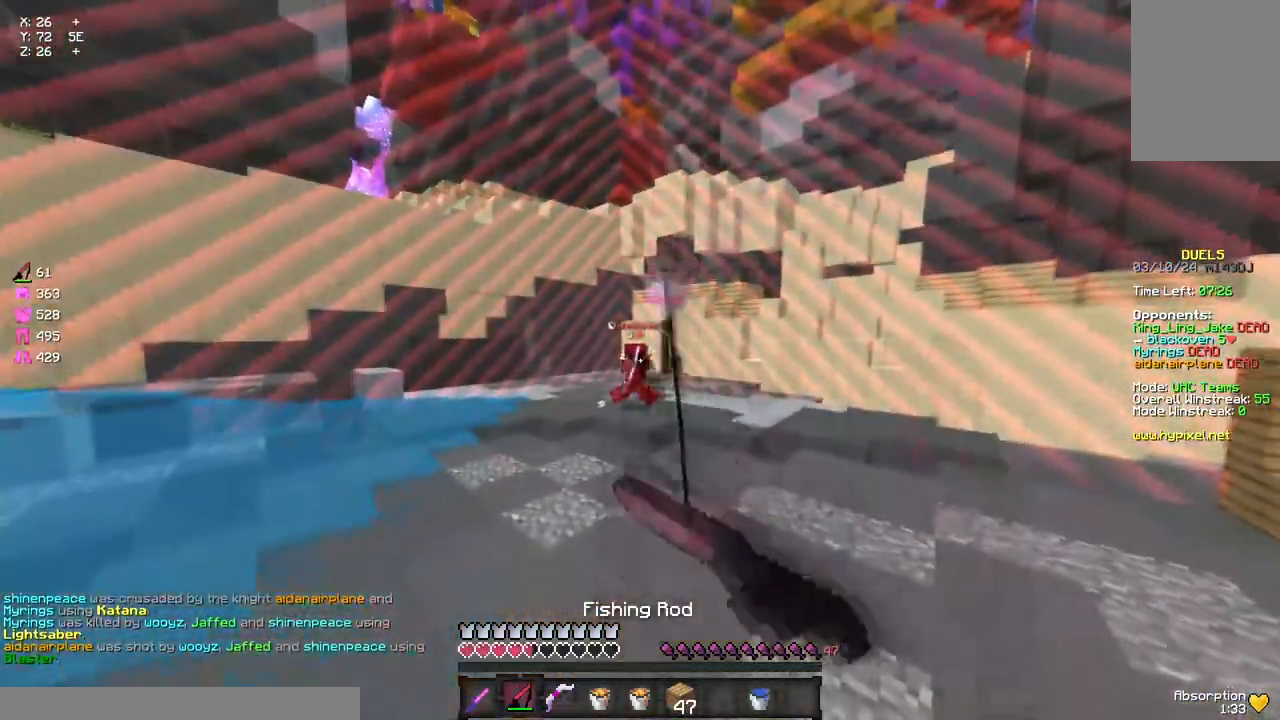
{"keys": ["a", "w"], "mouse": [], "events": []}
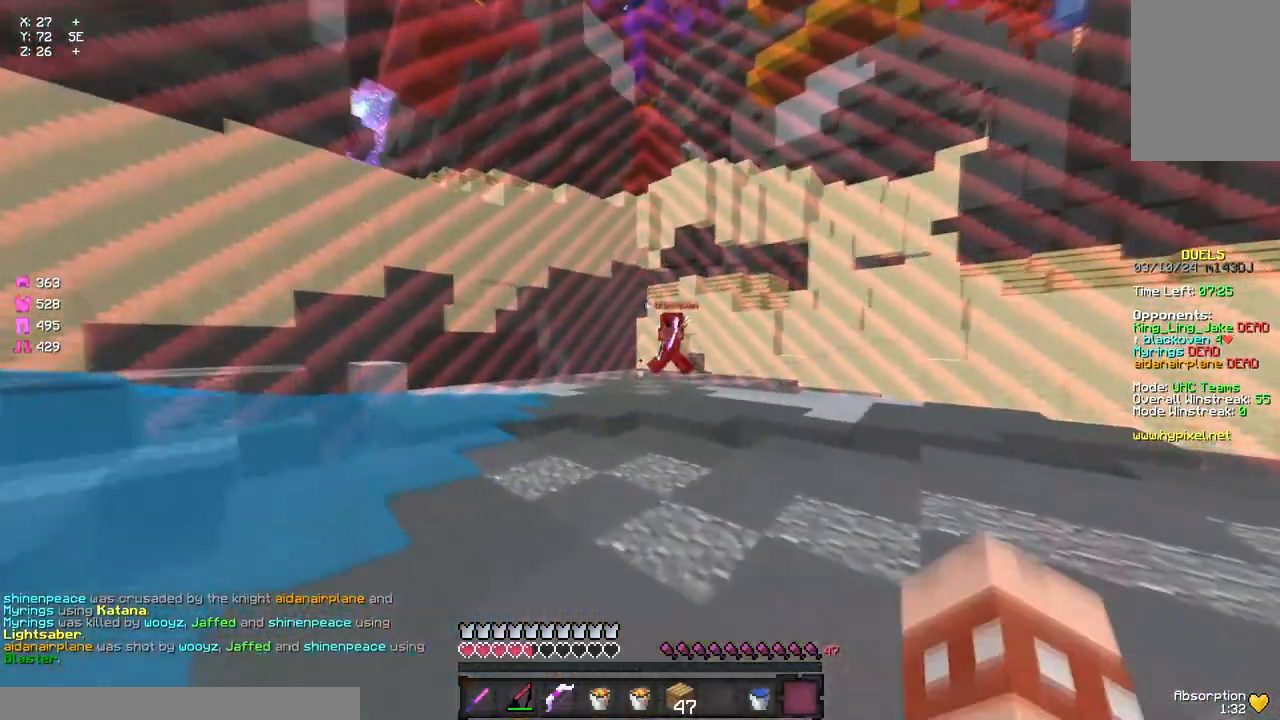
{"keys": ["d", "w"], "mouse": [], "events": [[17, "a", "up"], [183, "d", "down"]]}
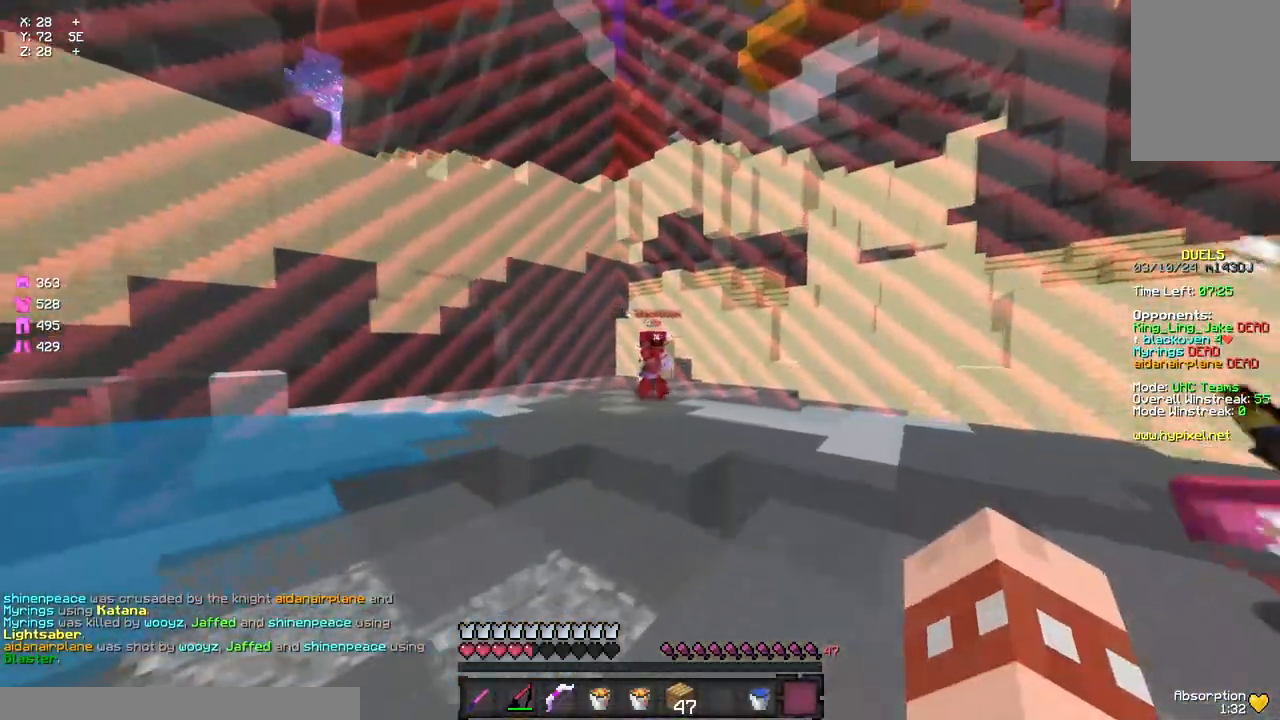
{"keys": ["space", "w"], "mouse": [], "events": [[67, "a", "down"], [67, "d", "up"], [67, "mouse_left", "down"], [117, "mouse_left", "up"], [217, "mouse_left", "down"], [283, "mouse_left", "up"], [333, "mouse_left", "down"], [383, "a", "up"], [383, "mouse_left", "up"], [500, "space", "down"]]}
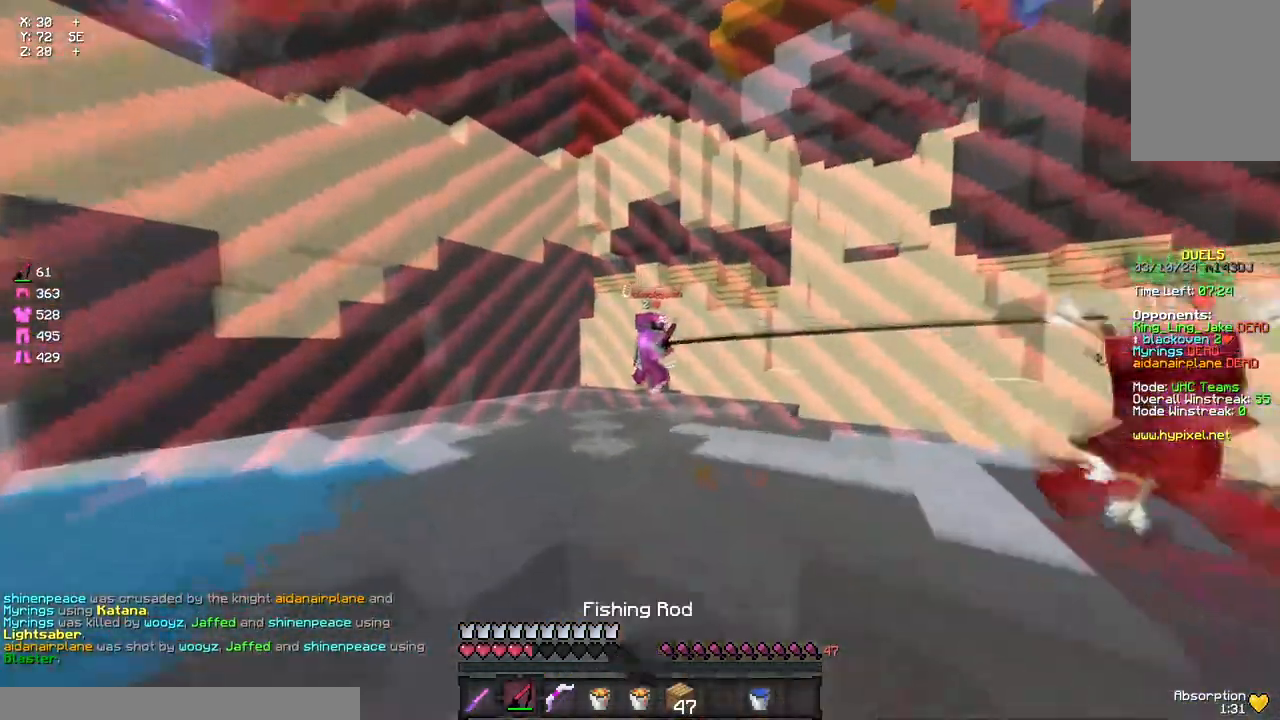
{"keys": ["w"], "mouse": [], "events": [[50, "mouse_left", "down"], [100, "mouse_left", "up"], [167, "space", "up"], [267, "mouse_left", "down"], [333, "mouse_left", "up"], [383, "mouse_right", "down"], [433, "mouse_right", "up"]]}
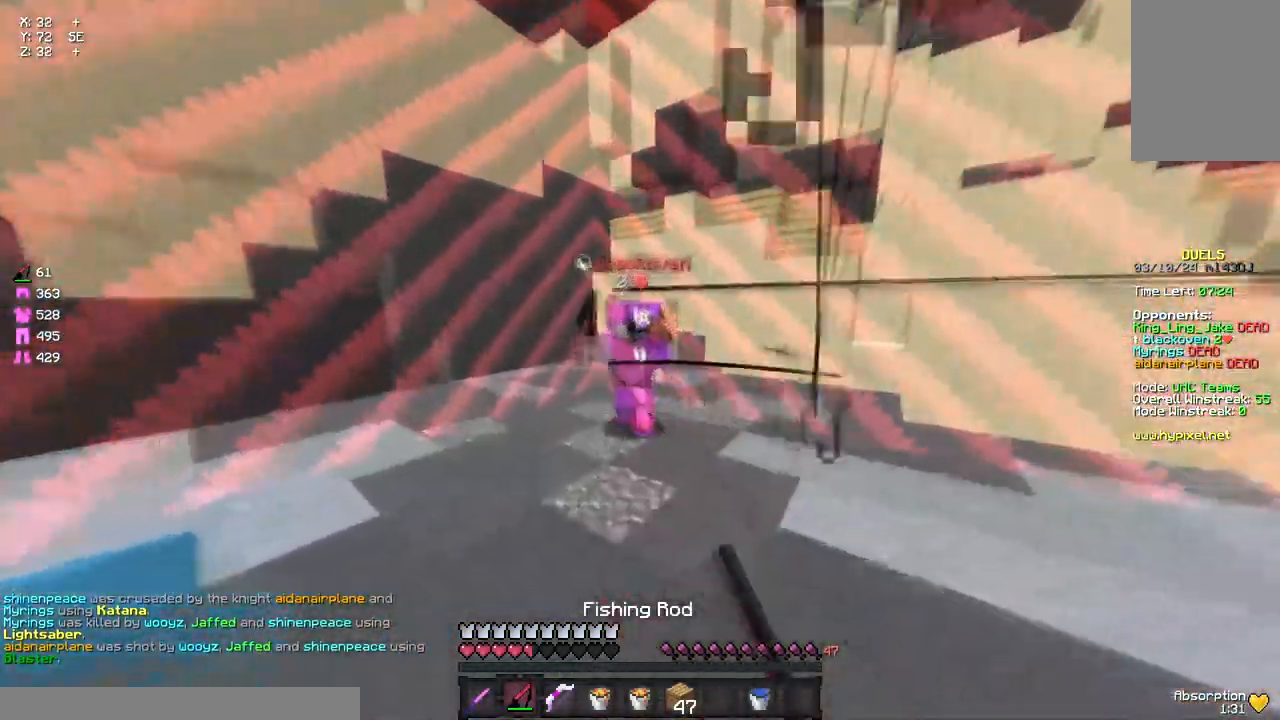
{"keys": ["a", "w"], "mouse": ["left"], "events": [[100, "mouse_left", "down"], [150, "mouse_left", "up"], [267, "a", "down"], [267, "mouse_left", "down"], [317, "mouse_left", "up"], [383, "mouse_left", "down"], [433, "mouse_left", "up"], [483, "mouse_left", "down"]]}
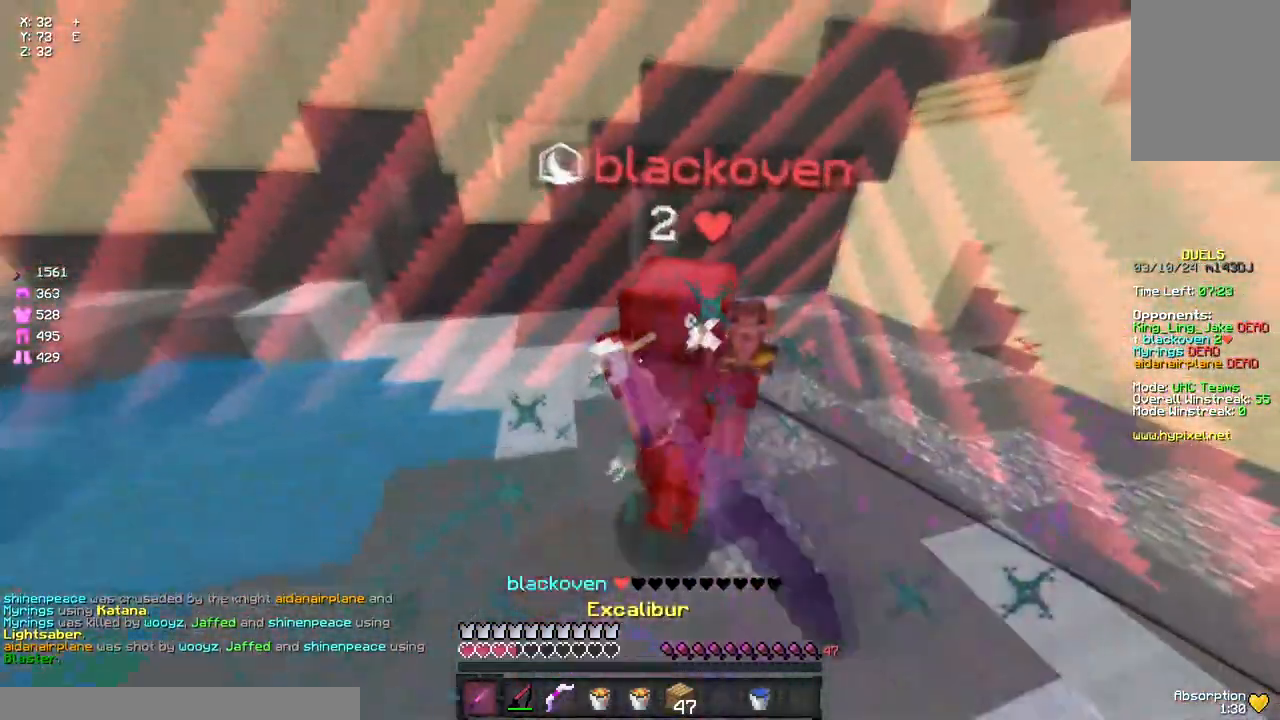
{"keys": ["w"], "mouse": ["left"], "events": [[33, "mouse_left", "up"], [100, "a", "up"], [100, "mouse_left", "down"], [200, "mouse_left", "up"], [267, "mouse_left", "down"], [317, "mouse_left", "up"], [367, "mouse_left", "down"], [417, "mouse_left", "up"], [483, "mouse_left", "down"]]}
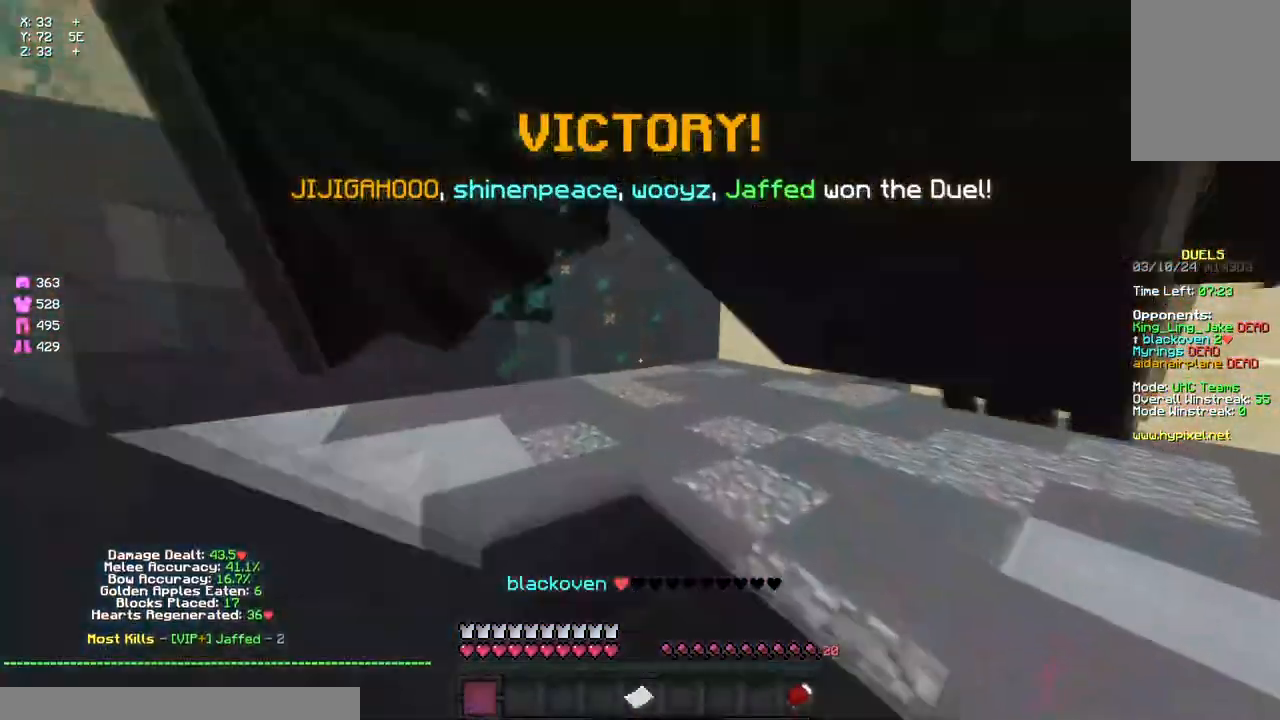
{"keys": [], "mouse": [], "events": [[33, "mouse_left", "up"], [83, "w", "up"]]}
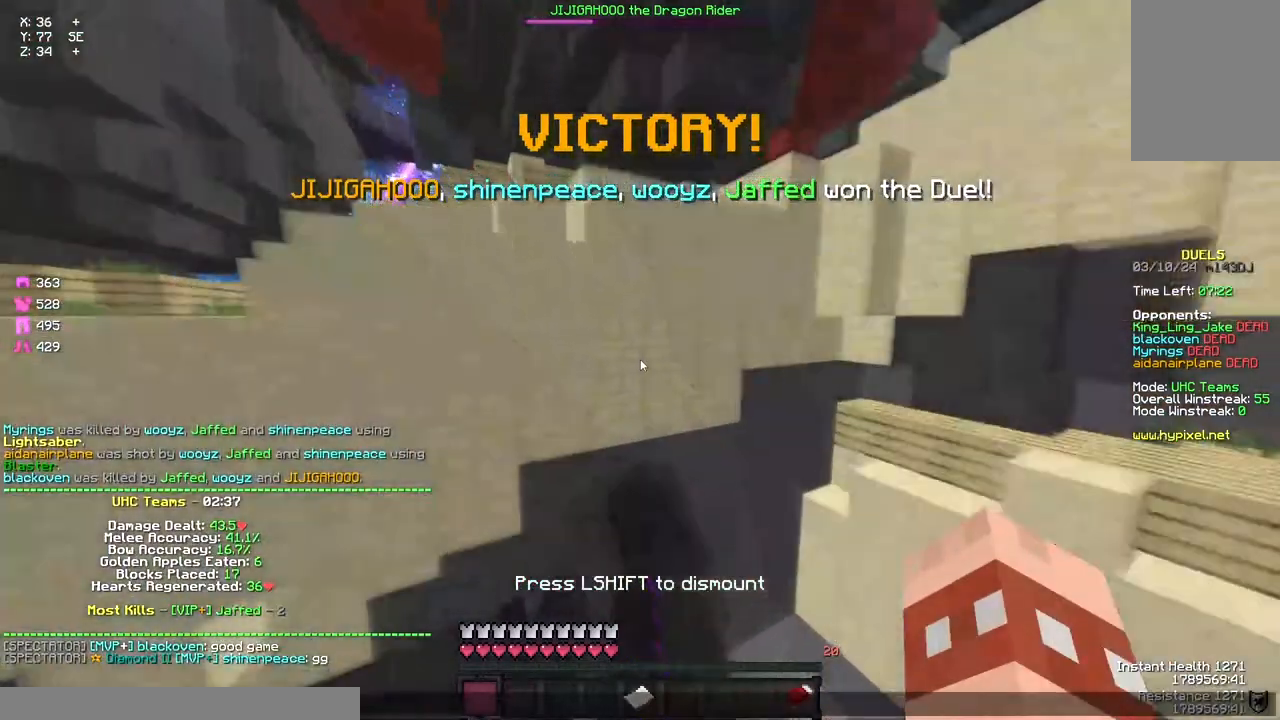
{"keys": [], "mouse": [], "events": []}
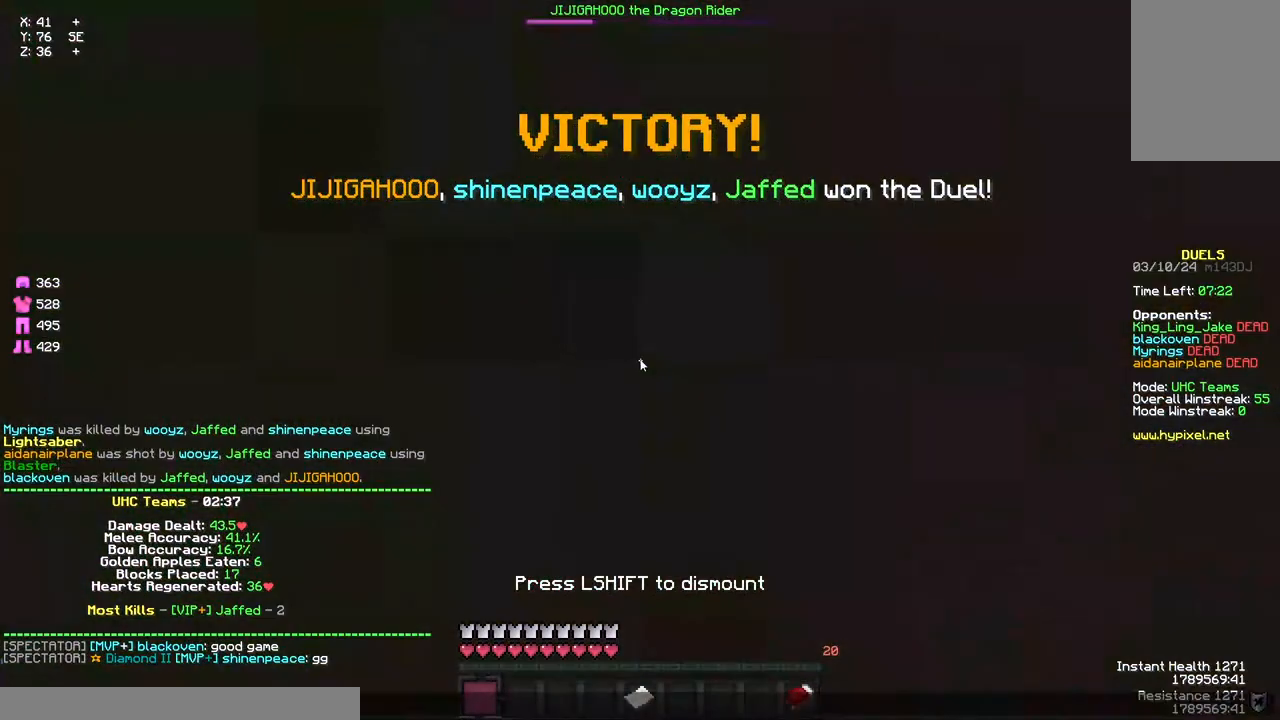
{"keys": [], "mouse": [], "events": []}
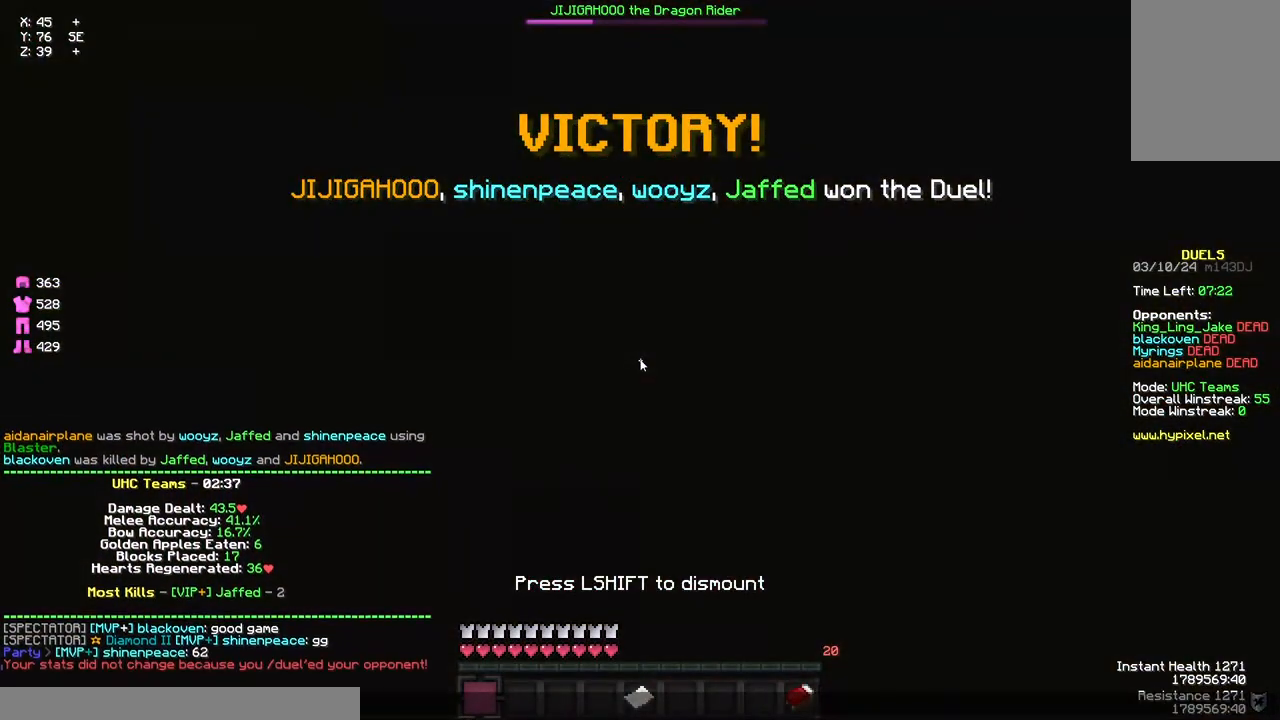
{"keys": [], "mouse": [], "events": []}
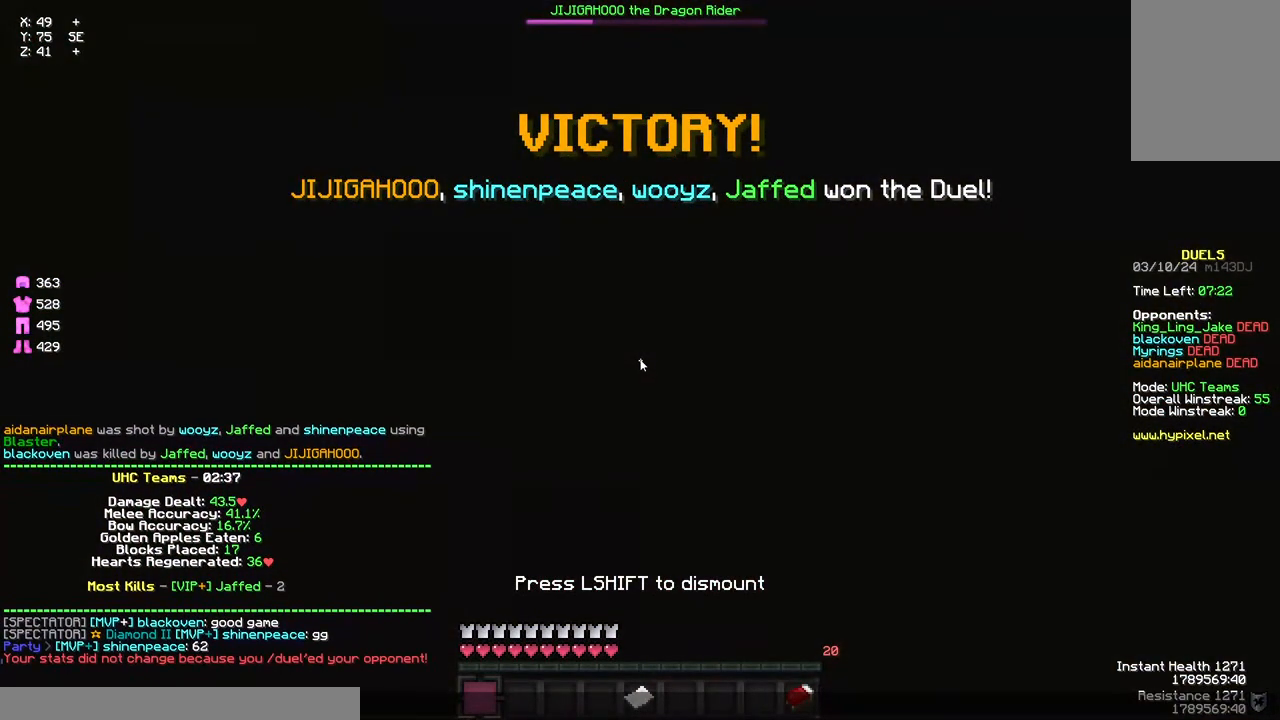
{"keys": [], "mouse": [], "events": []}
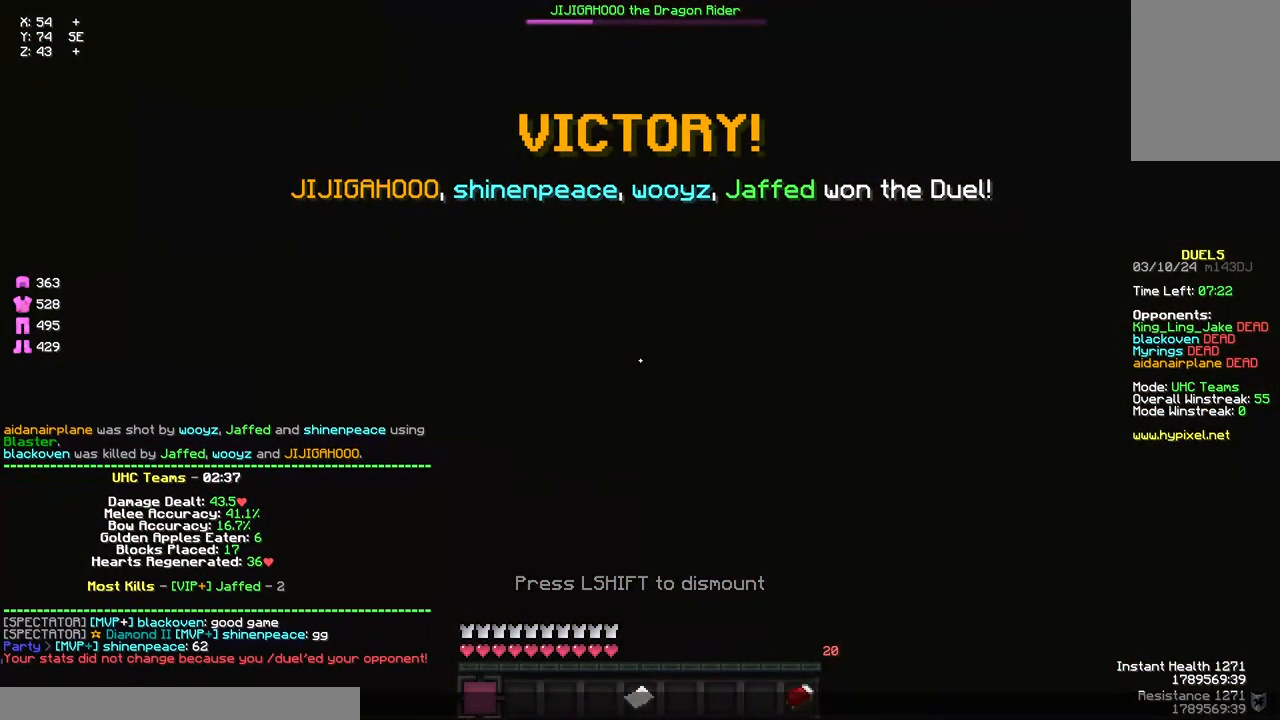
{"keys": [], "mouse": [], "events": []}